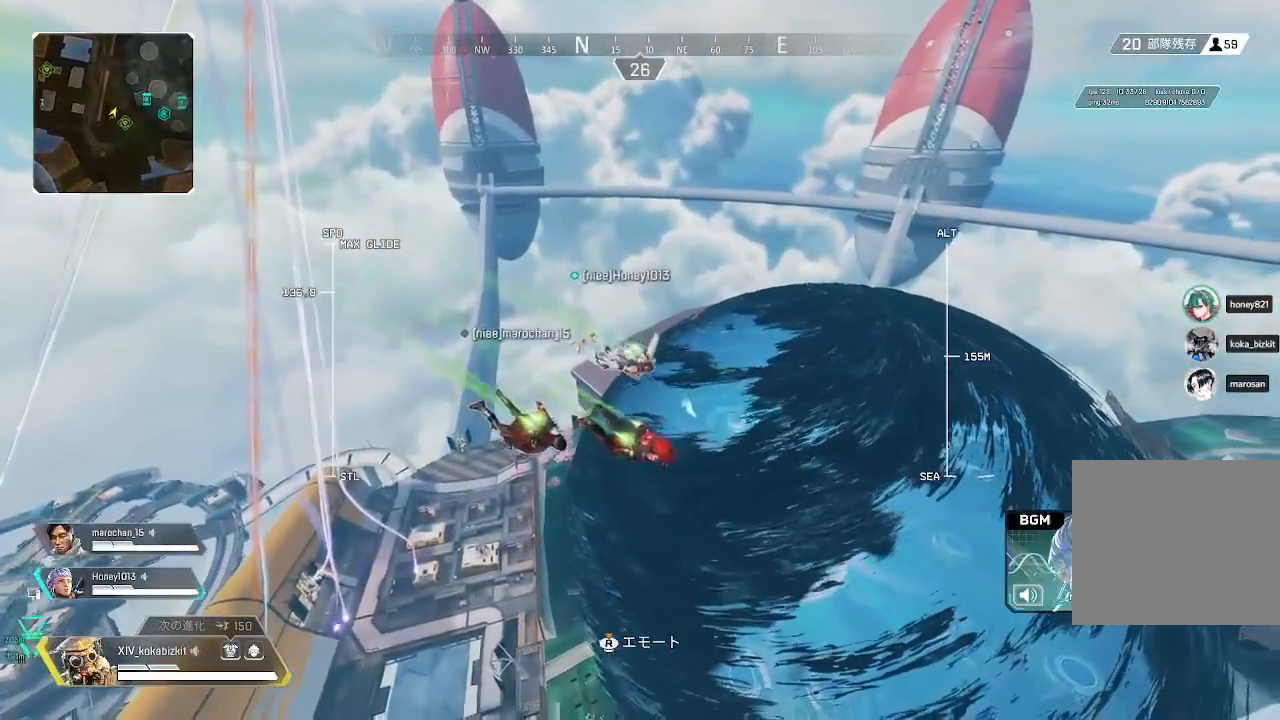
Gameplay with a controller (PlayStation layout); each line is a JSON object with the inputs held at the frame after it. "events" lists button and stick changes between this image and that frame as [ms after this image, input, new state], when the widget could be followed in between. Not read: L3 R3 SELECT.
{"buttons": ["L2"], "left_stick": "up", "right_stick": "center", "events": []}
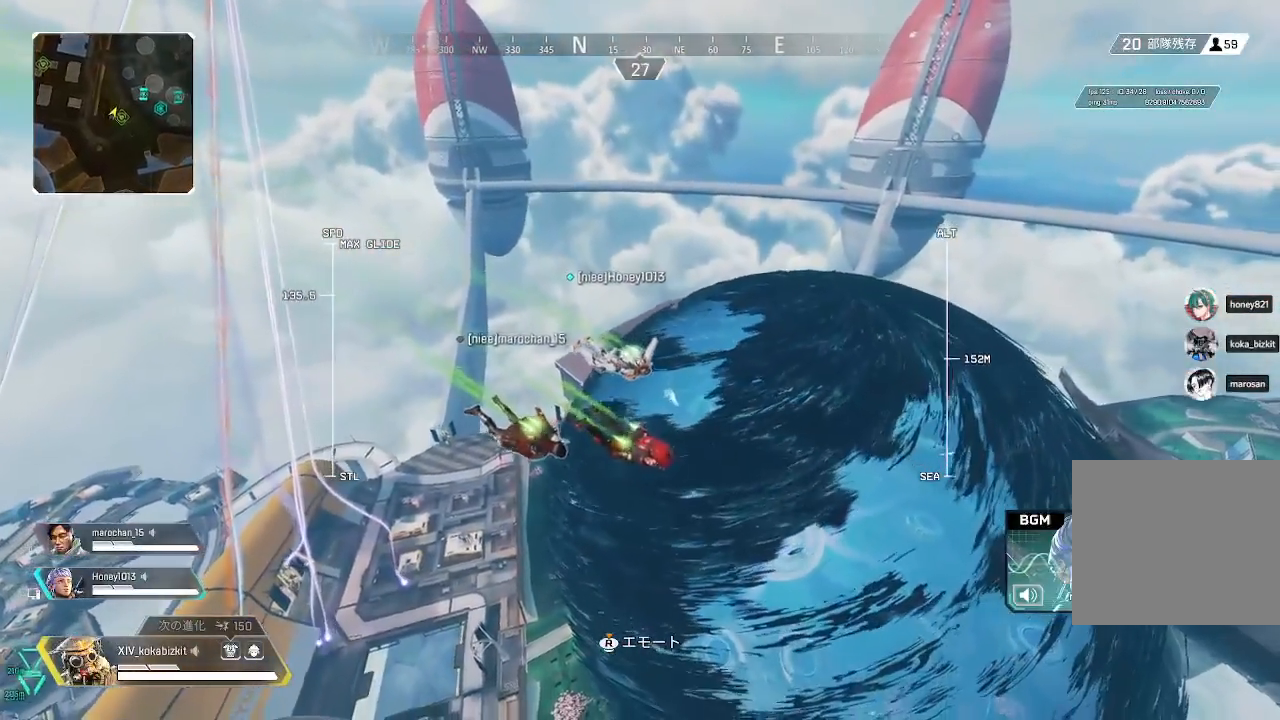
{"buttons": ["L2"], "left_stick": "up", "right_stick": "center", "events": []}
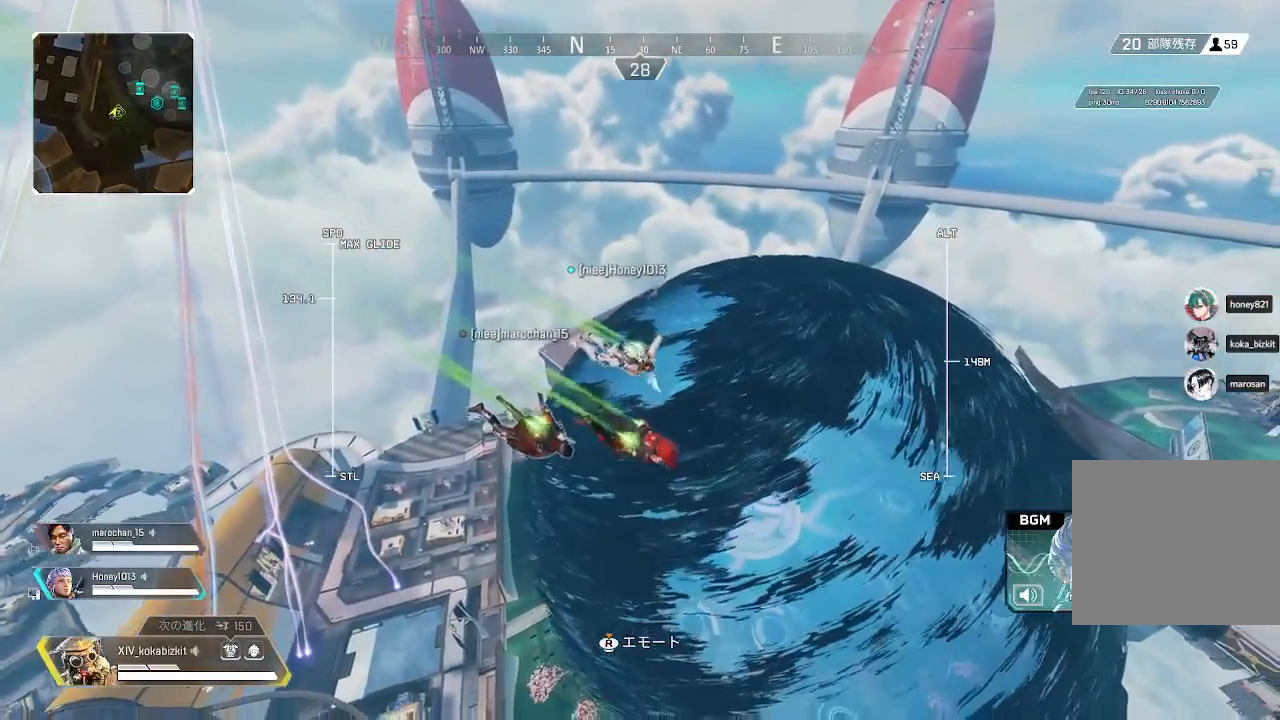
{"buttons": ["L2"], "left_stick": "up", "right_stick": "up-left", "events": [[233, "right_stick", "left"], [400, "right_stick", "up-left"]]}
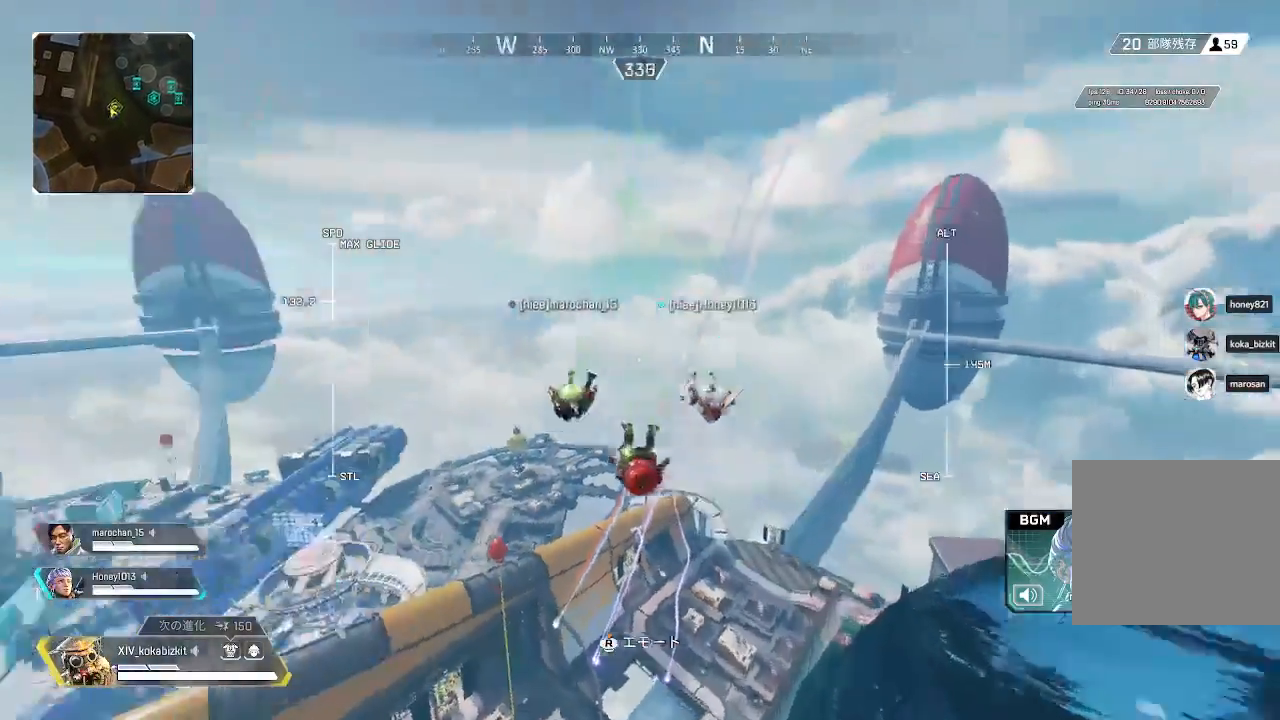
{"buttons": ["L2"], "left_stick": "up", "right_stick": "up-right", "events": [[117, "right_stick", "center"], [433, "right_stick", "up-right"]]}
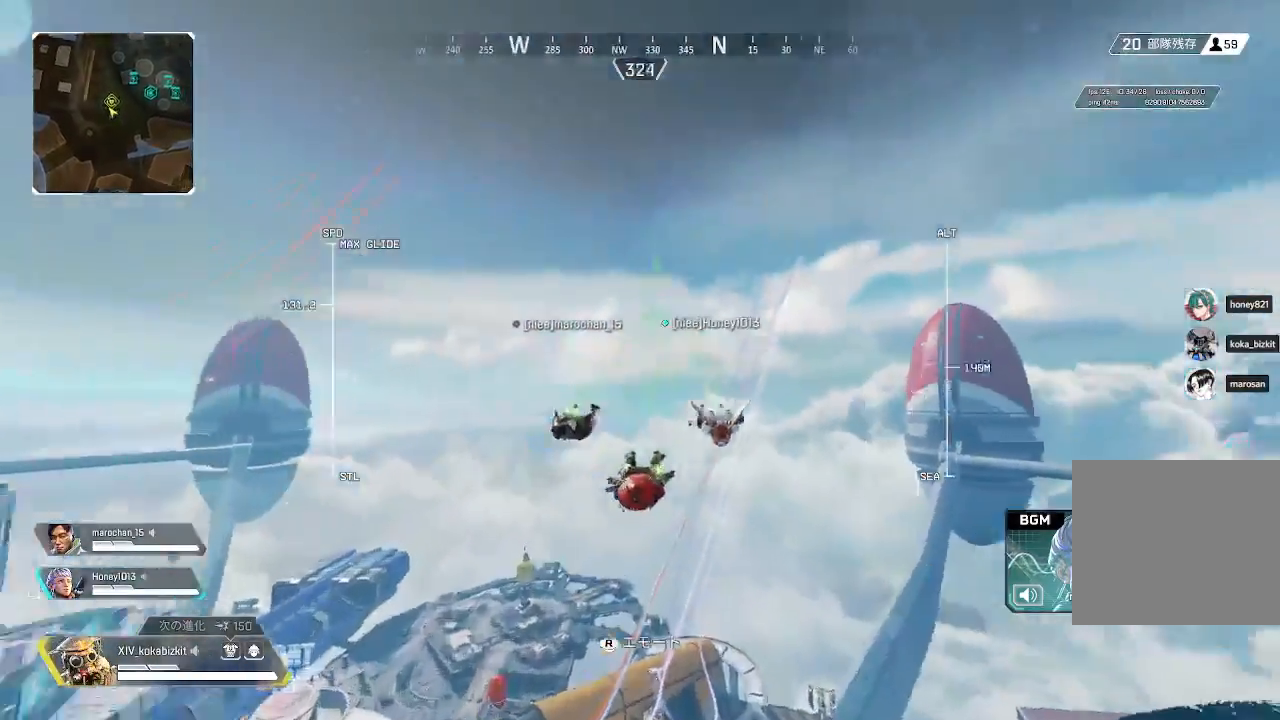
{"buttons": ["L2"], "left_stick": "up", "right_stick": "right", "events": [[150, "right_stick", "up"], [267, "right_stick", "center"], [350, "right_stick", "right"]]}
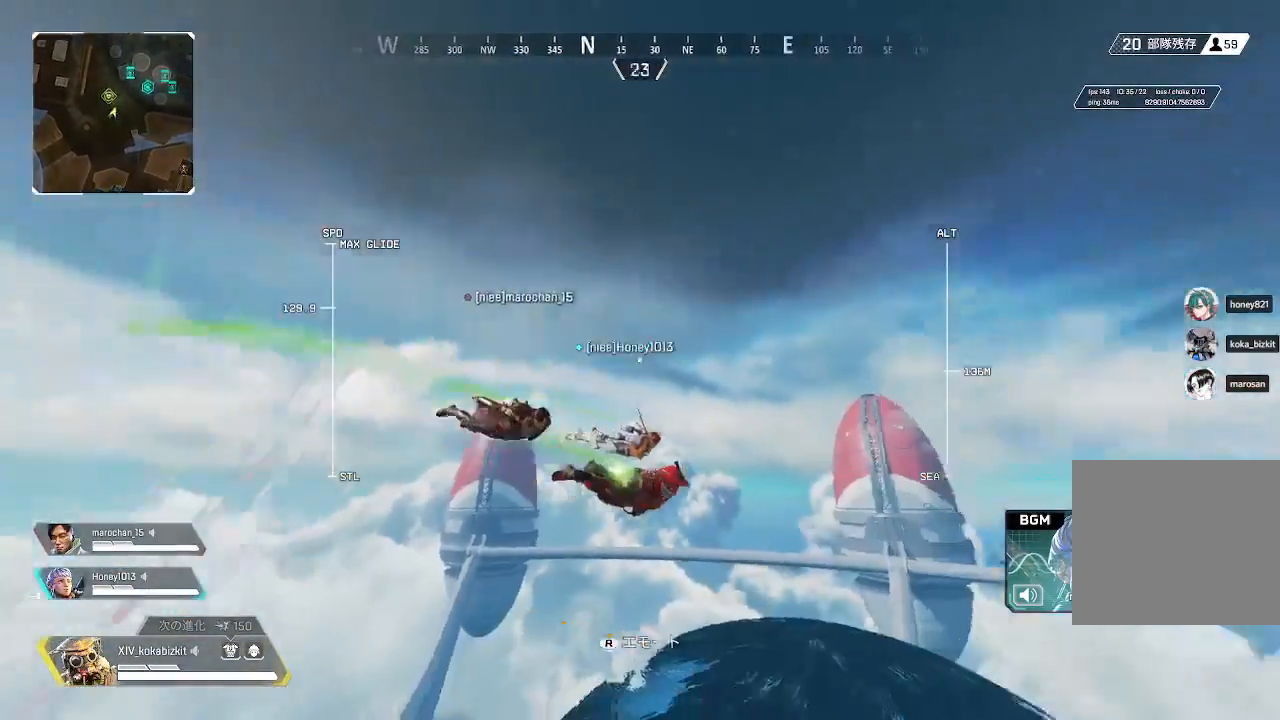
{"buttons": ["L2"], "left_stick": "up", "right_stick": "center", "events": [[83, "right_stick", "center"], [233, "right_stick", "down-right"], [450, "right_stick", "center"]]}
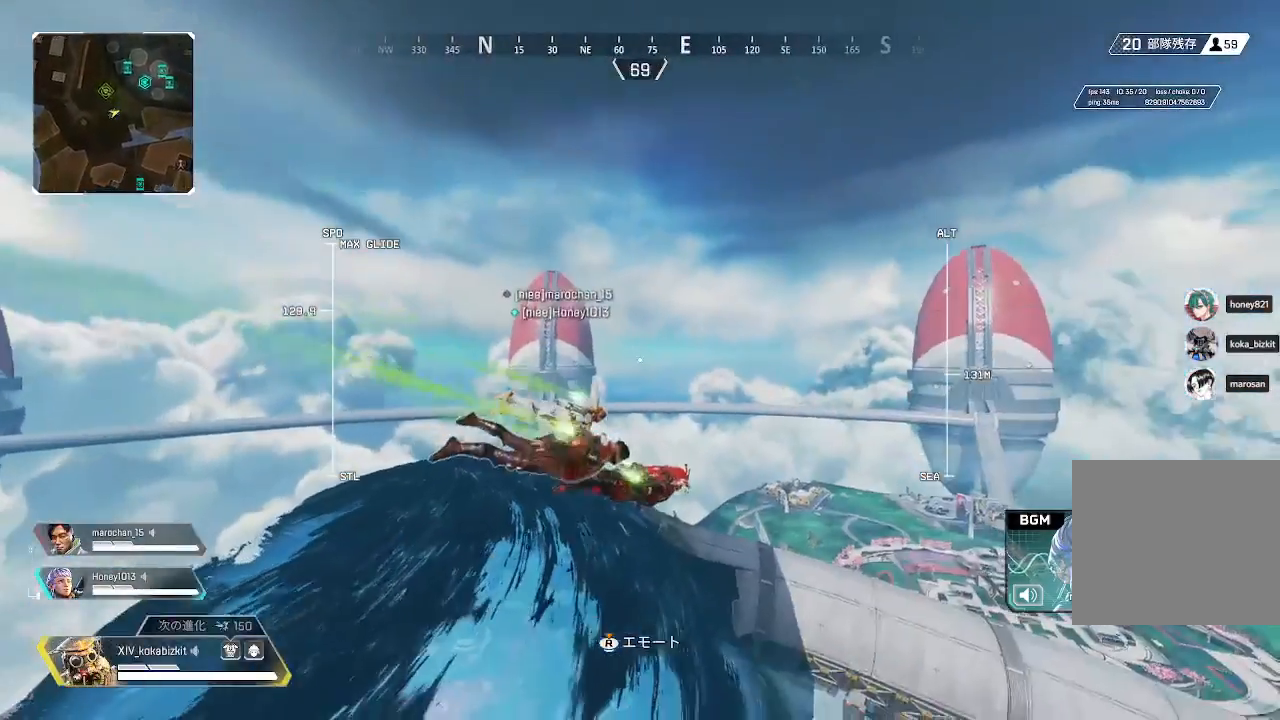
{"buttons": ["L2"], "left_stick": "up", "right_stick": "left", "events": [[417, "right_stick", "left"]]}
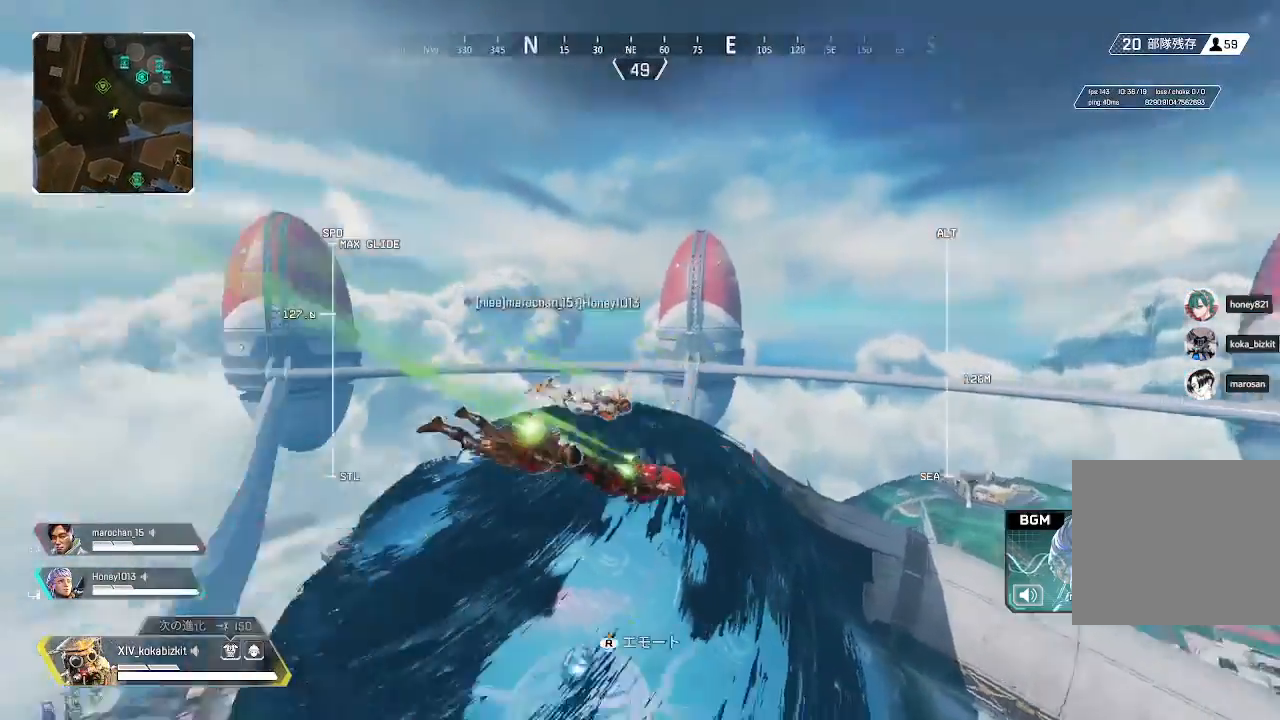
{"buttons": ["L2"], "left_stick": "up", "right_stick": "down-right", "events": [[167, "right_stick", "center"], [417, "right_stick", "down-right"]]}
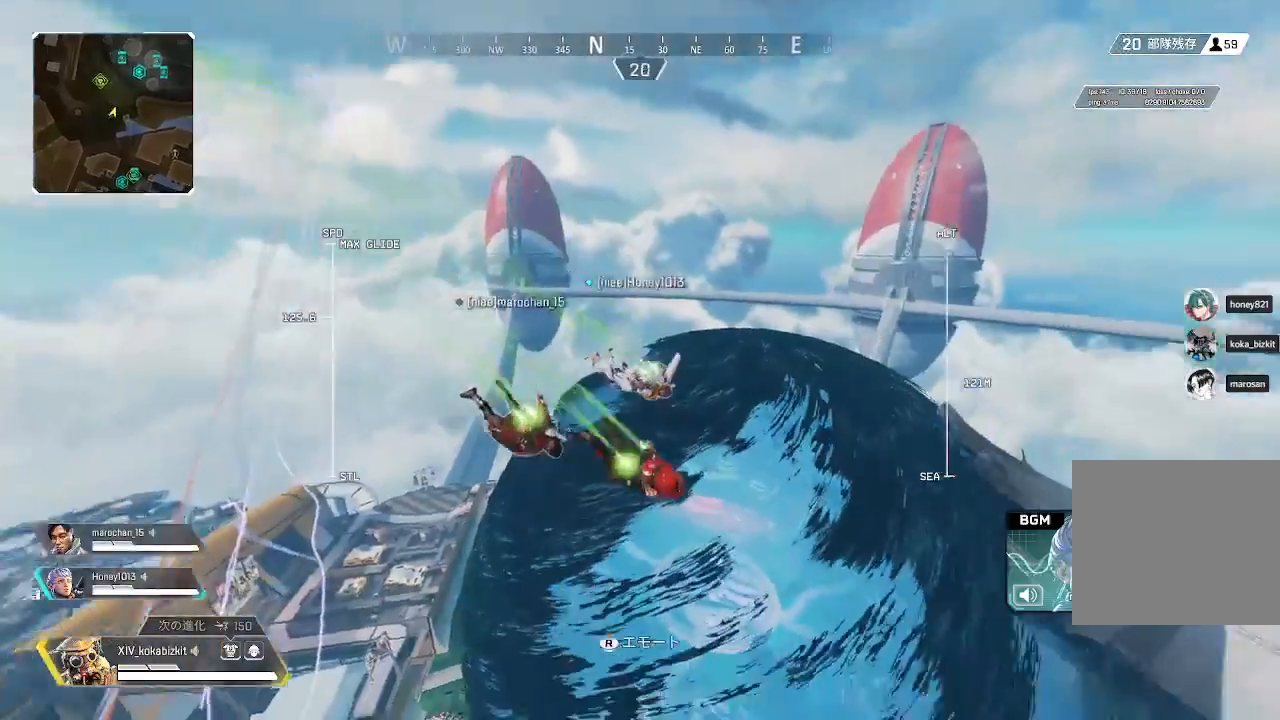
{"buttons": ["L2"], "left_stick": "up", "right_stick": "center", "events": [[67, "right_stick", "center"]]}
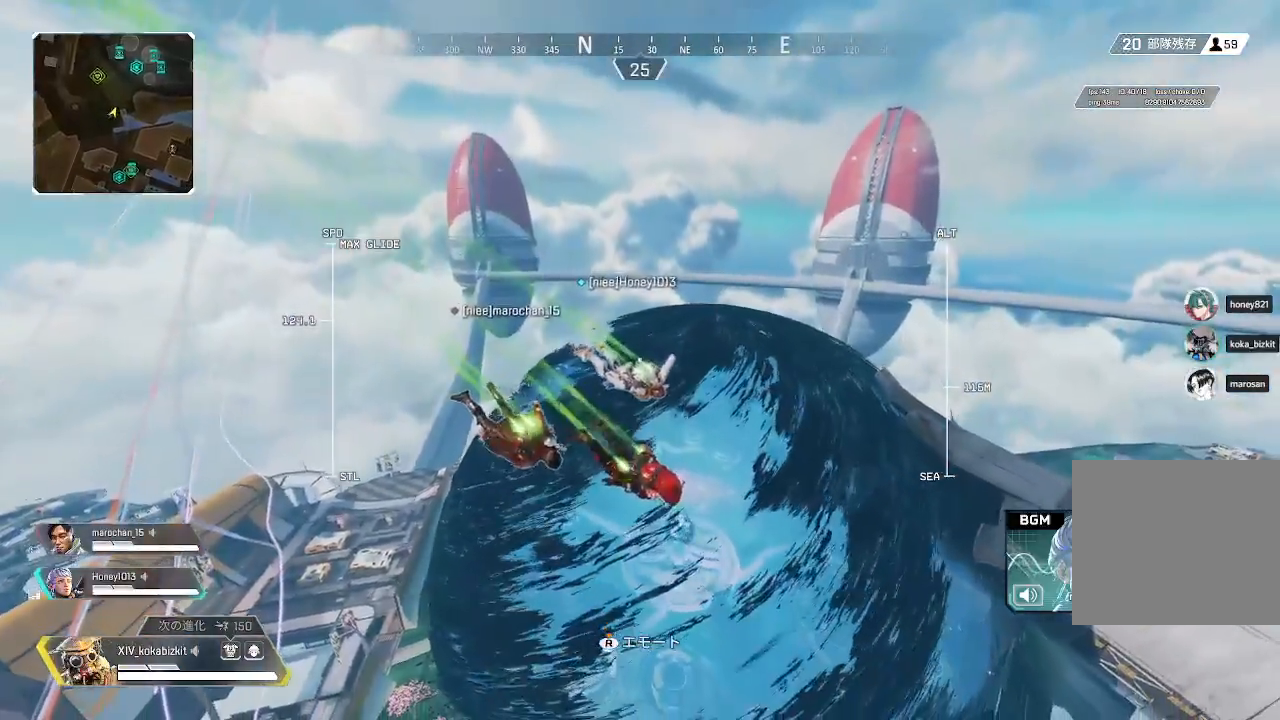
{"buttons": ["L2"], "left_stick": "up", "right_stick": "right", "events": [[500, "right_stick", "right"]]}
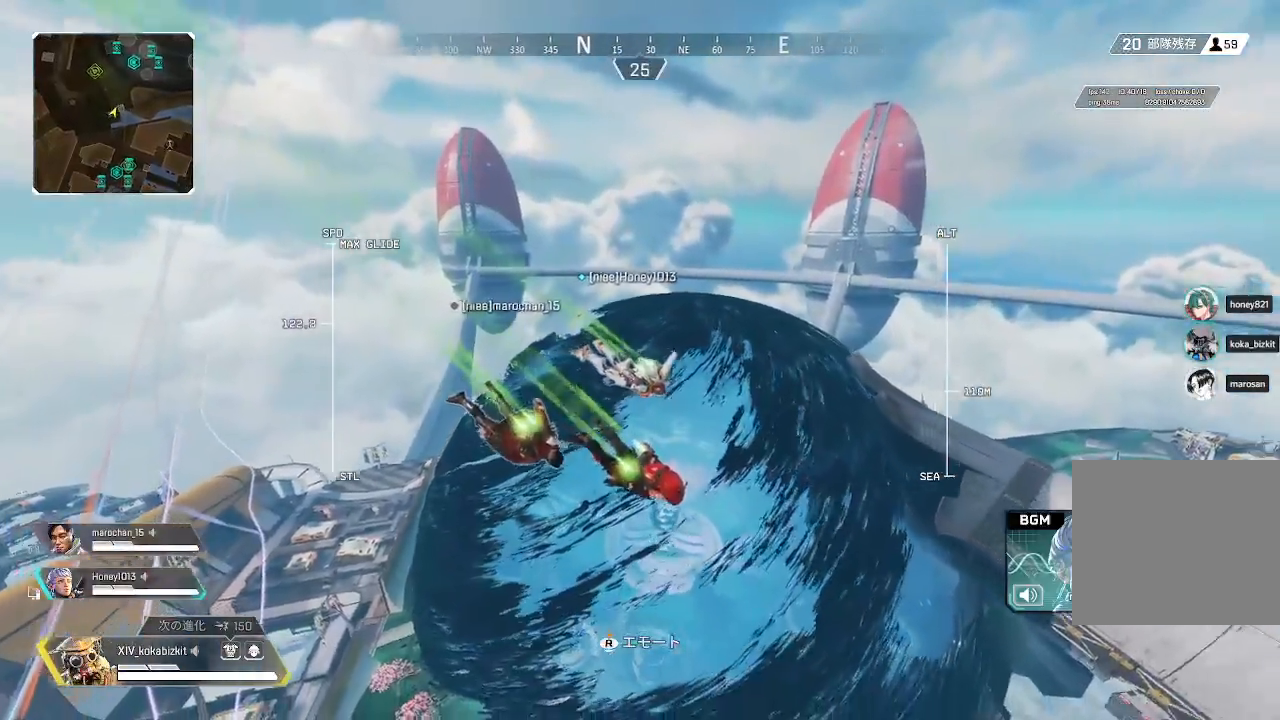
{"buttons": ["L2"], "left_stick": "up", "right_stick": "right", "events": [[367, "right_stick", "center"], [417, "right_stick", "right"]]}
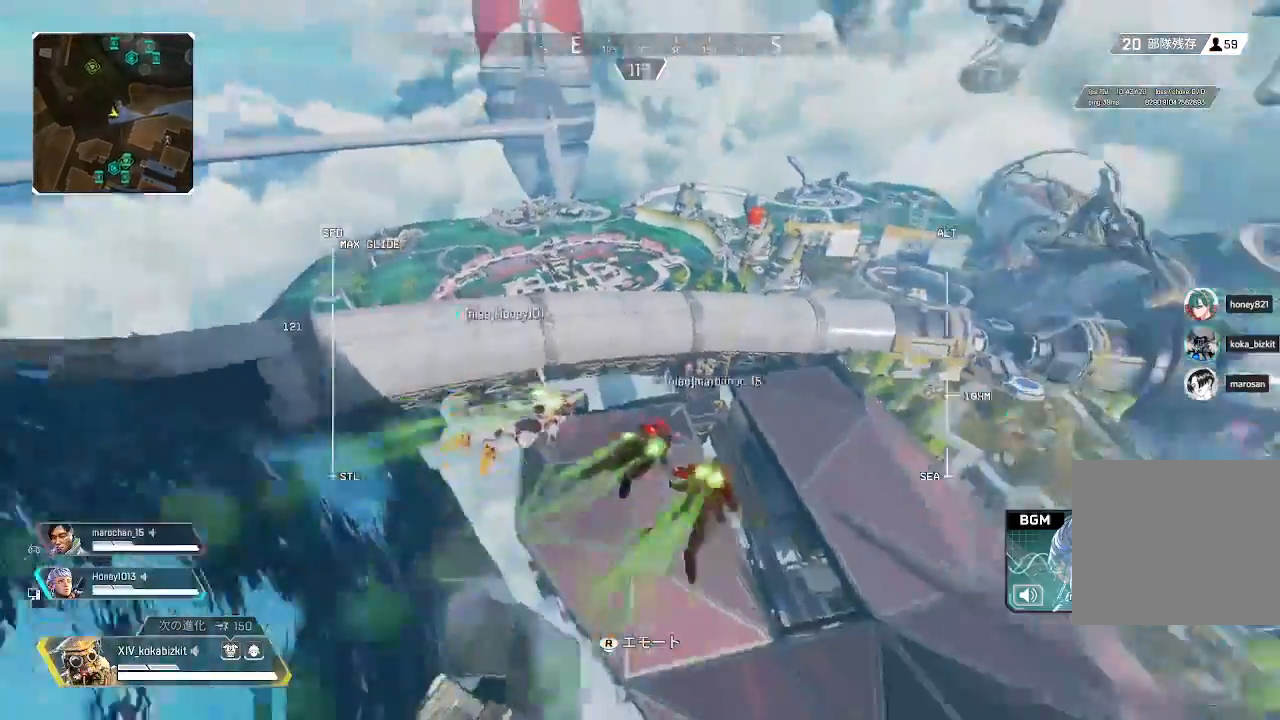
{"buttons": [], "left_stick": "up", "right_stick": "center", "events": [[167, "right_stick", "center"], [250, "right_stick", "down-right"], [317, "L2", "up"], [417, "right_stick", "center"]]}
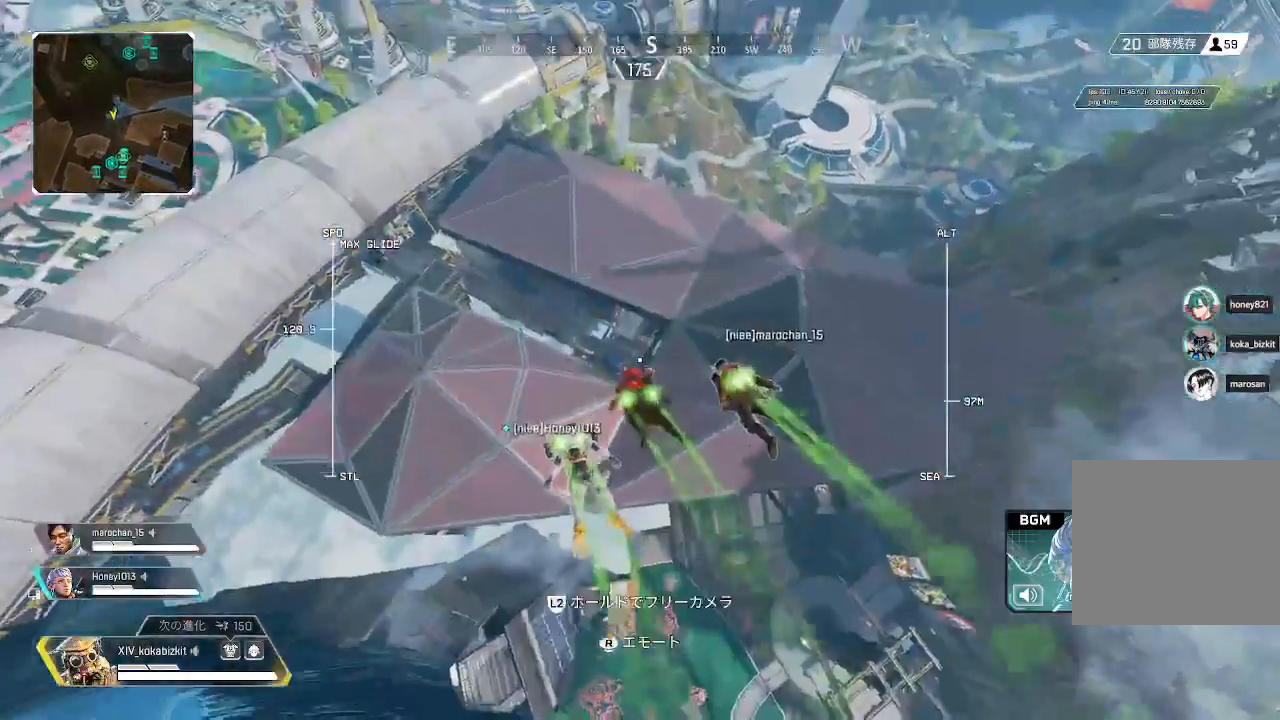
{"buttons": [], "left_stick": "up", "right_stick": "center", "events": []}
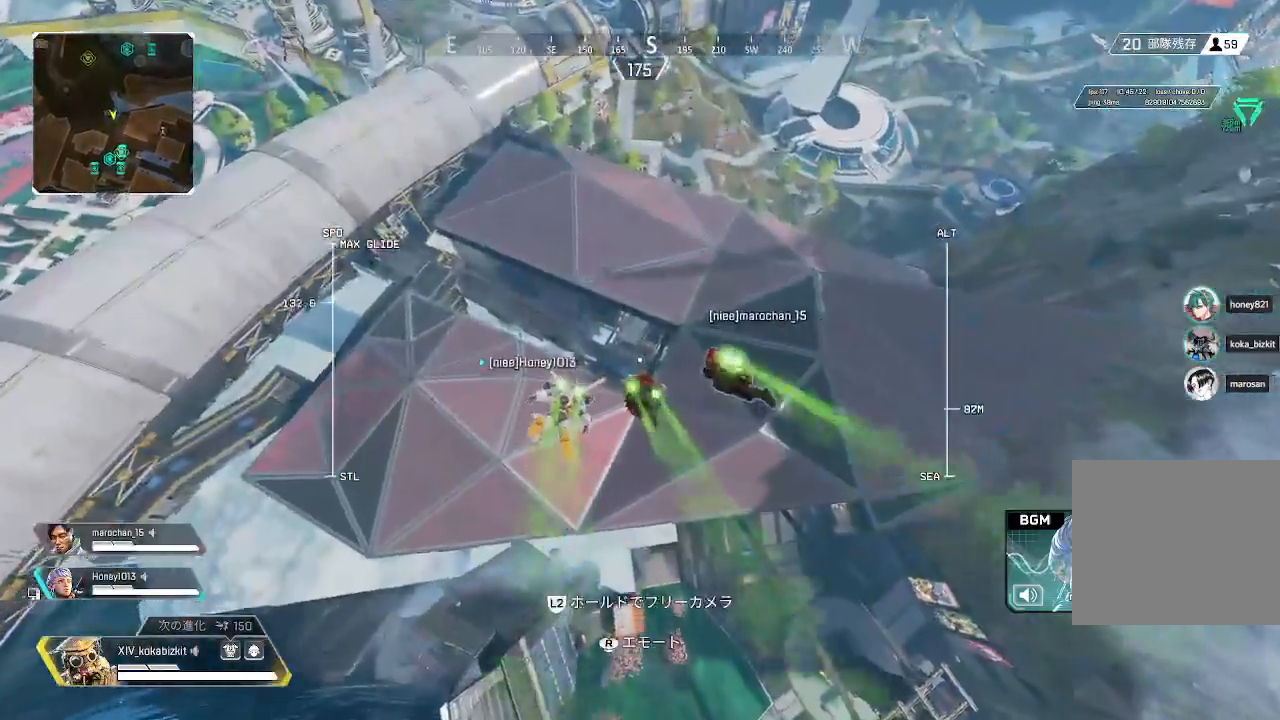
{"buttons": [], "left_stick": "up", "right_stick": "center", "events": []}
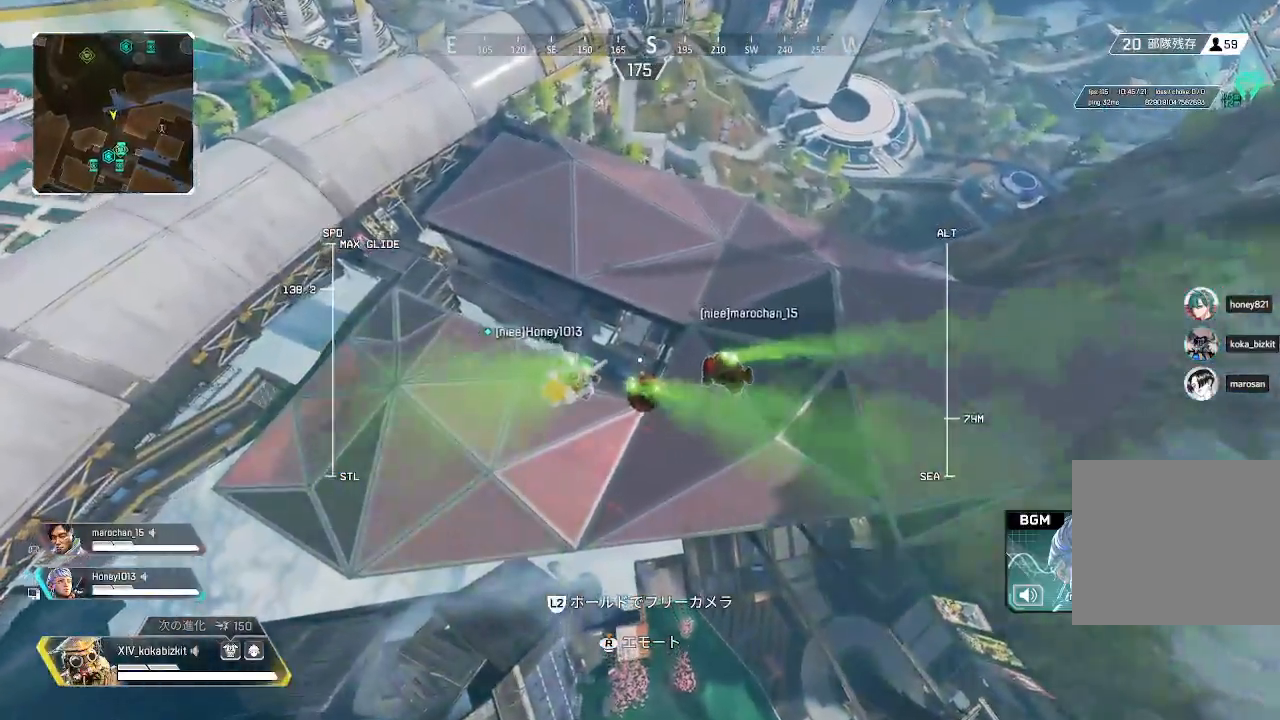
{"buttons": [], "left_stick": "up", "right_stick": "center"}
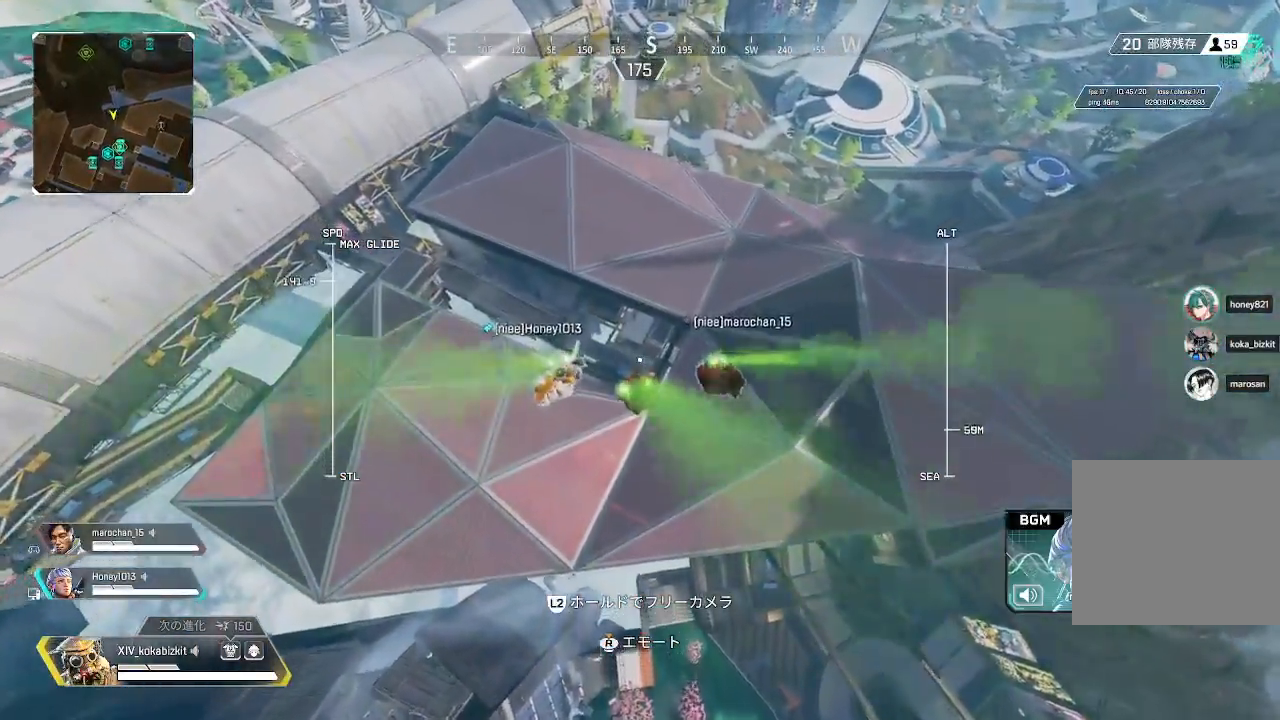
{"buttons": ["L2"], "left_stick": "up", "right_stick": "up-left", "events": [[17, "L2", "down"], [267, "right_stick", "up-left"]]}
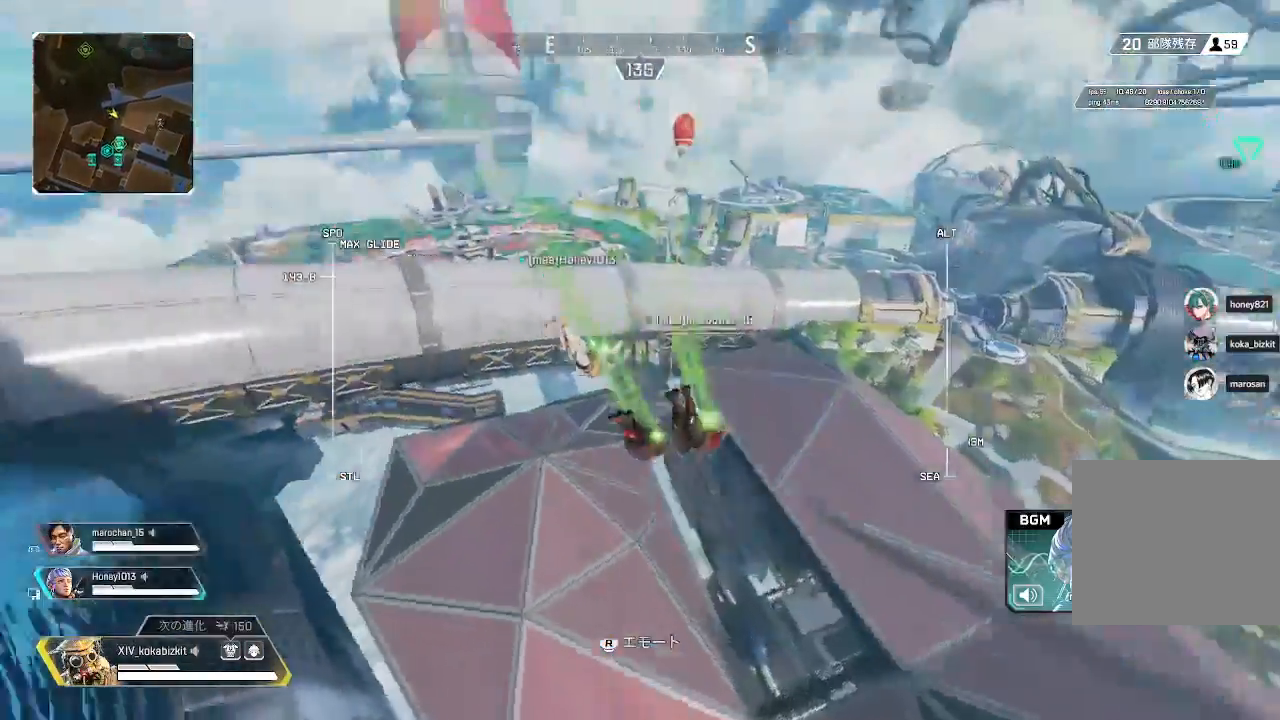
{"buttons": ["L2"], "left_stick": "up", "right_stick": "left", "events": [[317, "right_stick", "left"]]}
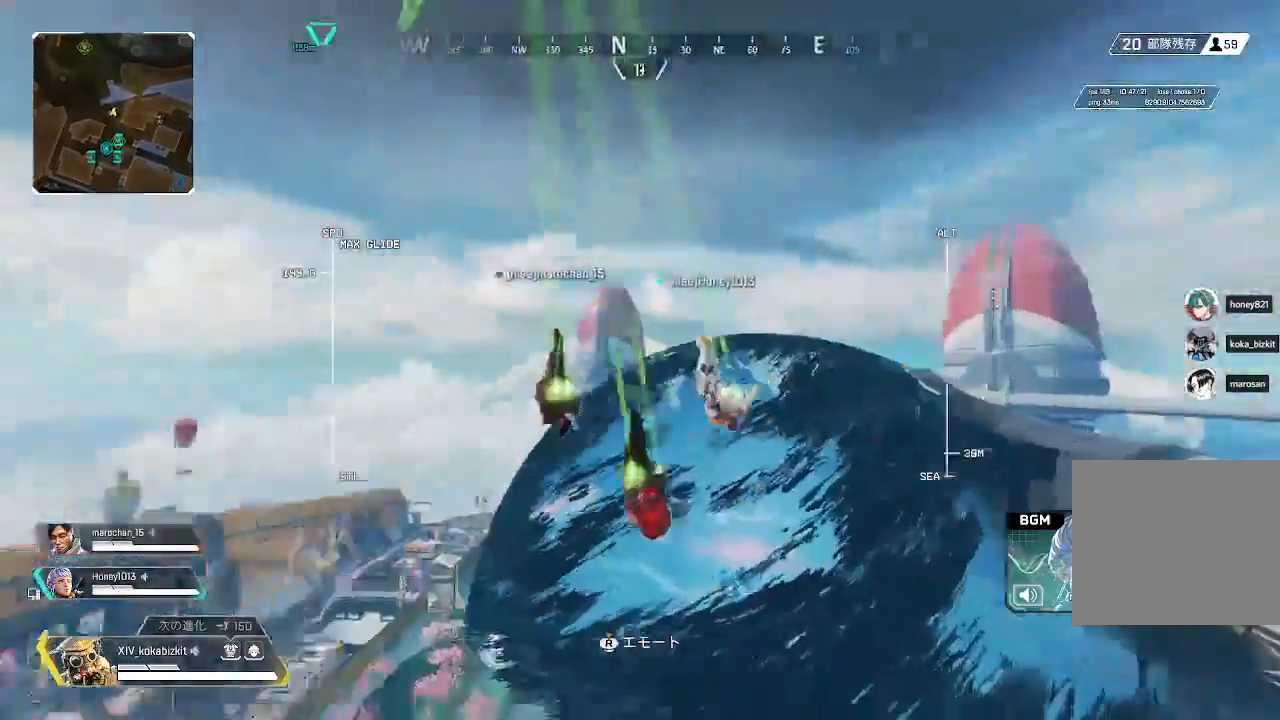
{"buttons": ["L2"], "left_stick": "up", "right_stick": "center", "events": [[167, "right_stick", "center"]]}
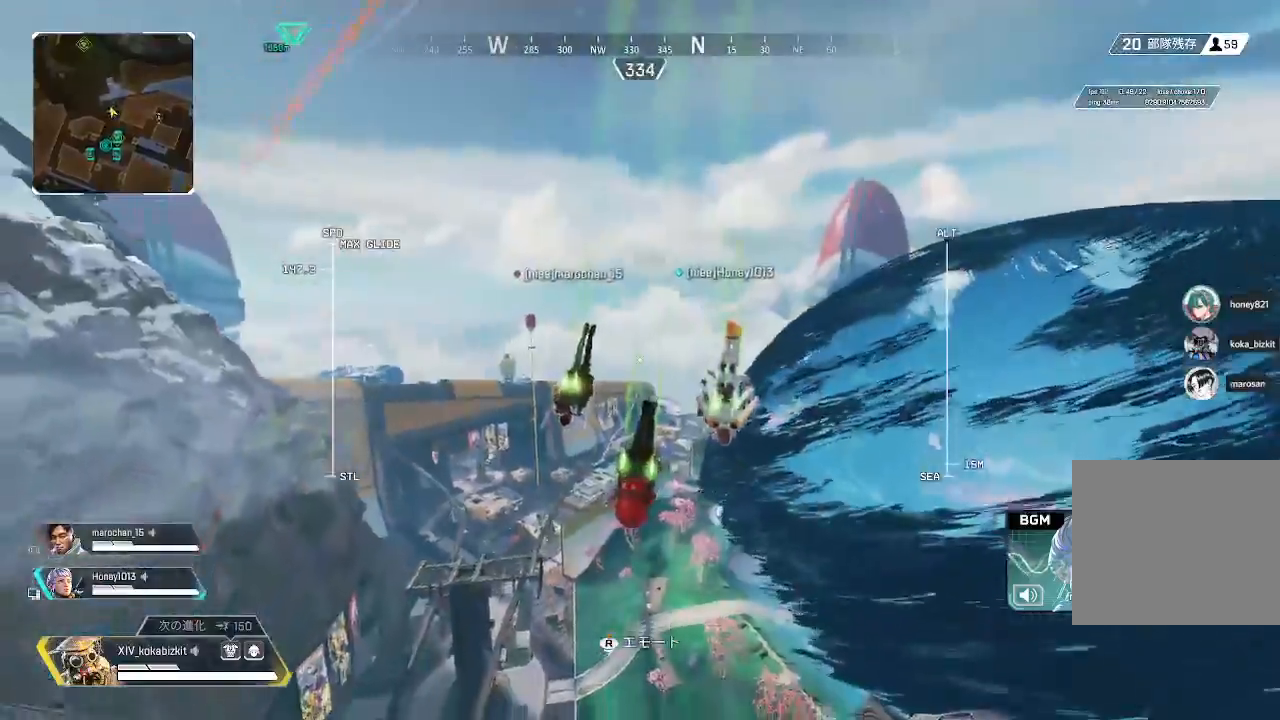
{"buttons": ["L2"], "left_stick": "up", "right_stick": "left"}
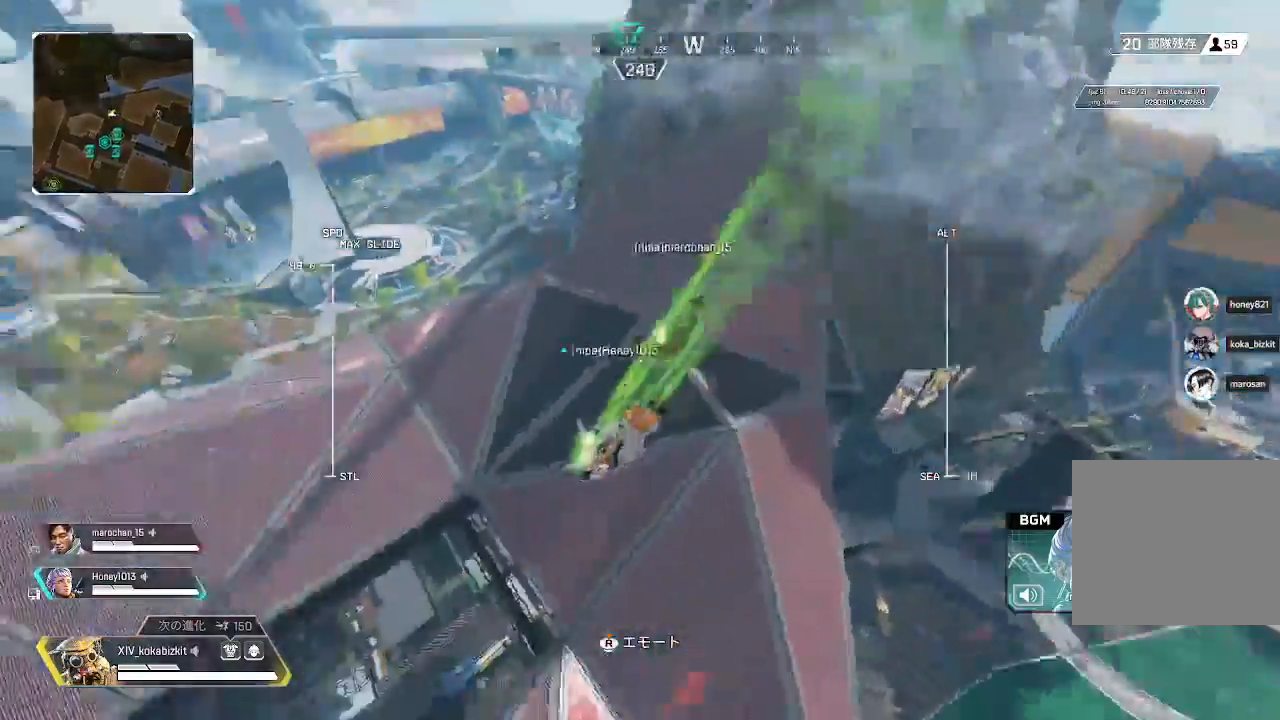
{"buttons": ["L2"], "left_stick": "up", "right_stick": "center", "events": [[367, "right_stick", "center"]]}
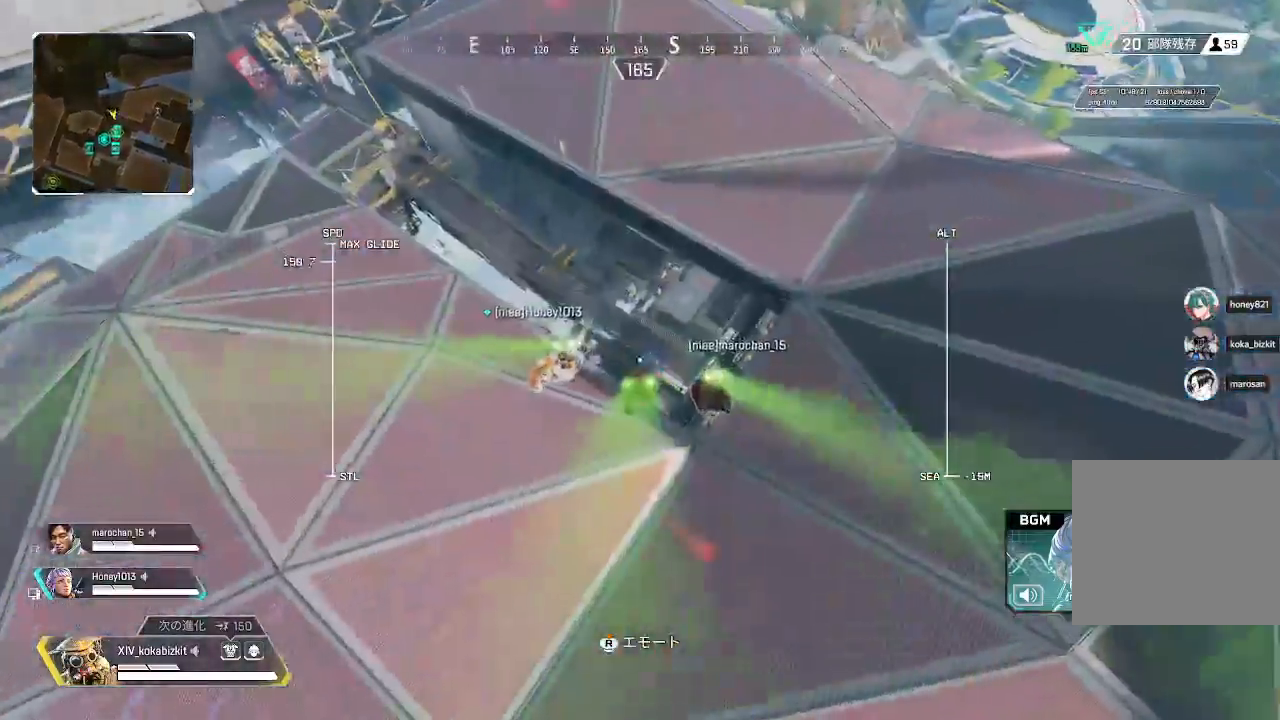
{"buttons": [], "left_stick": "up", "right_stick": "center", "events": [[100, "right_stick", "up-right"], [217, "right_stick", "center"], [467, "L2", "up"]]}